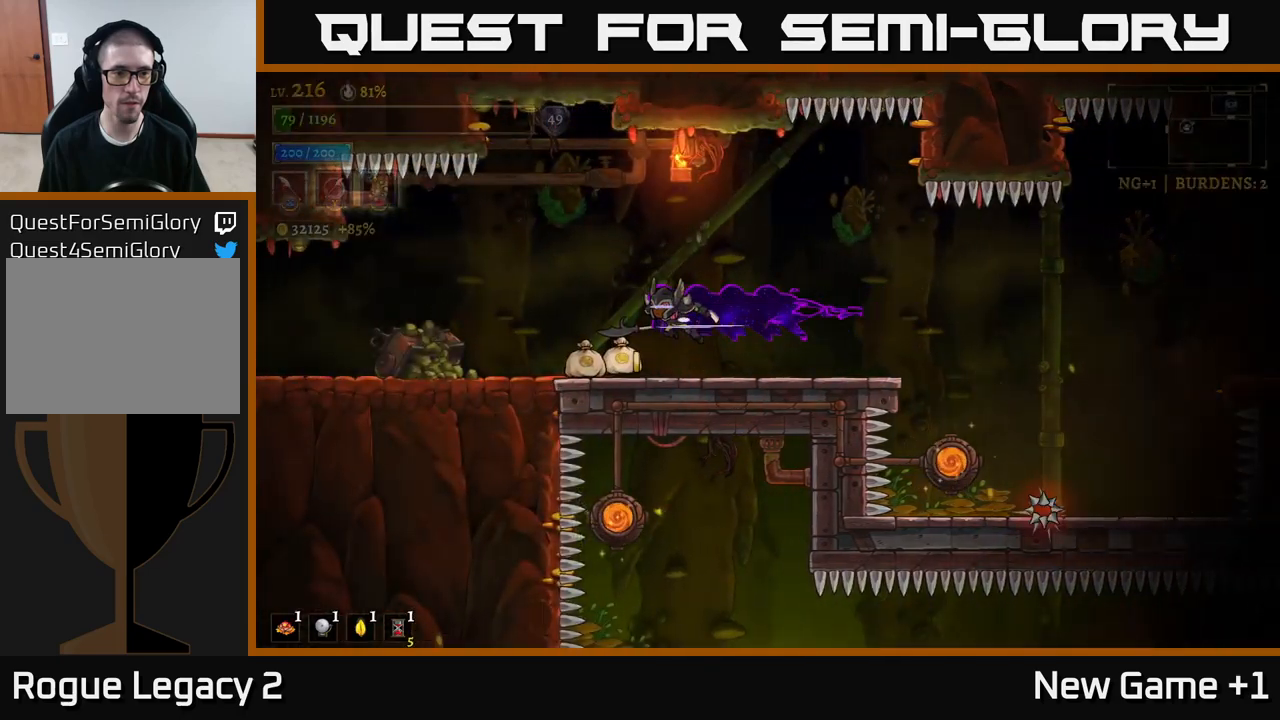
Gameplay with a controller (Xbox layout); each line is a JSON object with the inputs held at the frame after it. "events" lists button and stick changes between this image and that frame as [ms after this image, input, new state], when the widget could be followed in between.
{"buttons": [], "left_stick": "left", "right_stick": "center", "events": [[17, "L2", "up"]]}
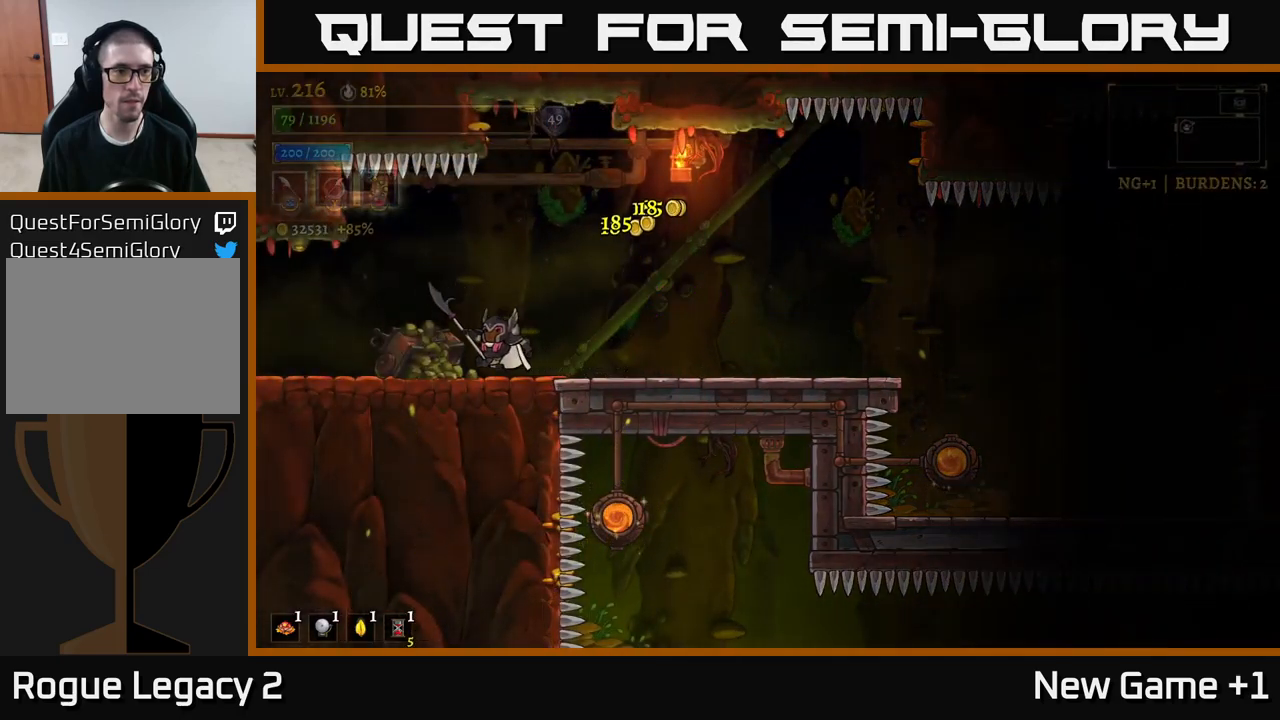
{"buttons": [], "left_stick": "left", "right_stick": "center", "events": [[117, "left_stick", "center"], [133, "X", "down"], [250, "X", "up"], [400, "left_stick", "left"]]}
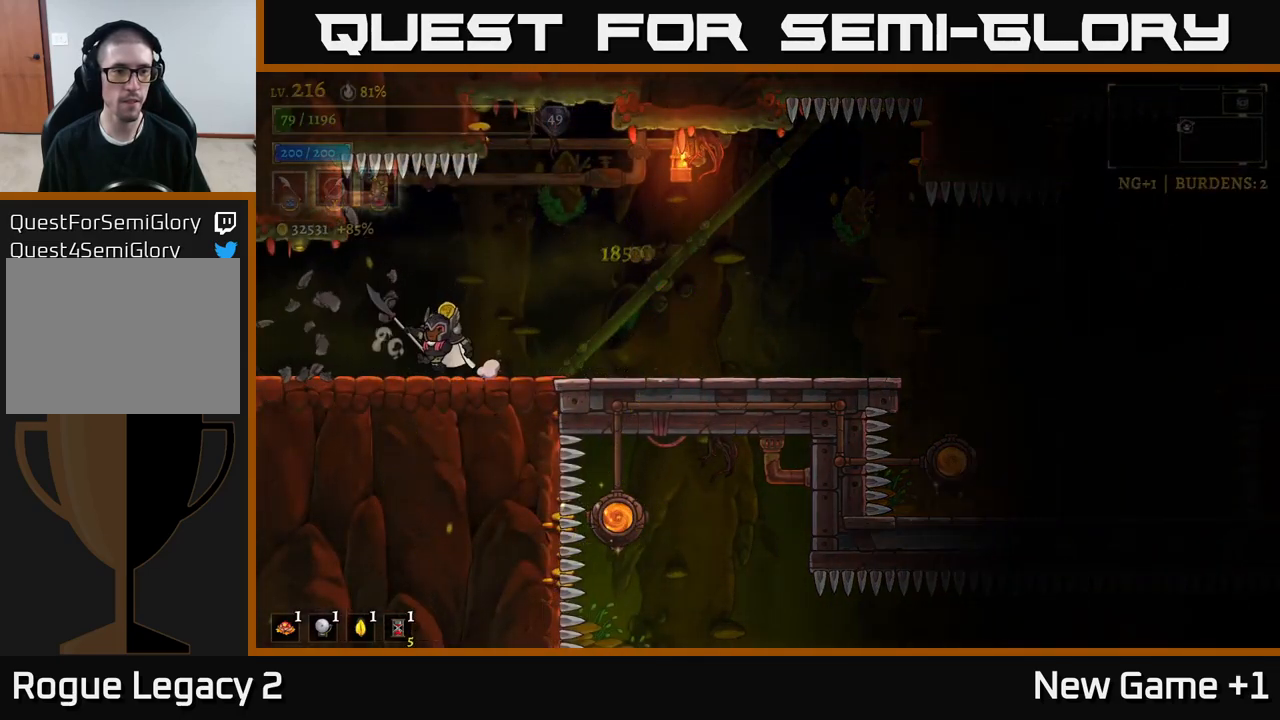
{"buttons": [], "left_stick": "right", "right_stick": "center", "events": [[150, "left_stick", "right"]]}
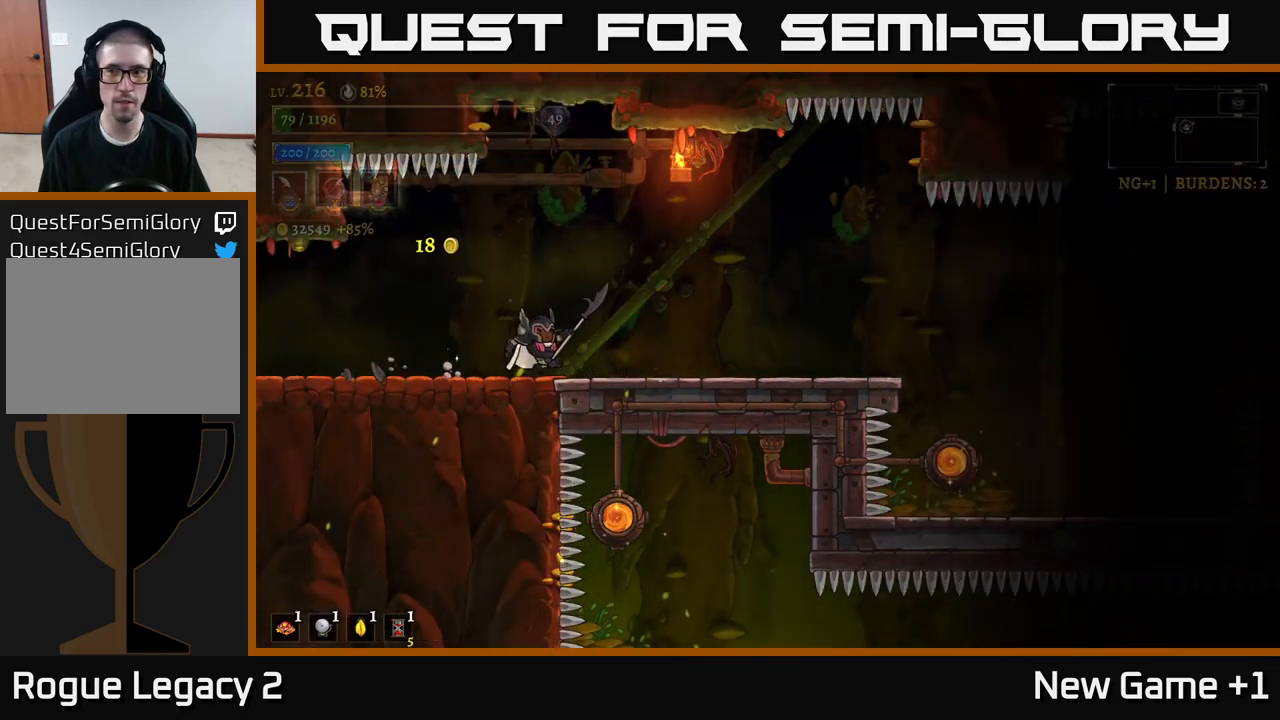
{"buttons": [], "left_stick": "right", "right_stick": "center", "events": []}
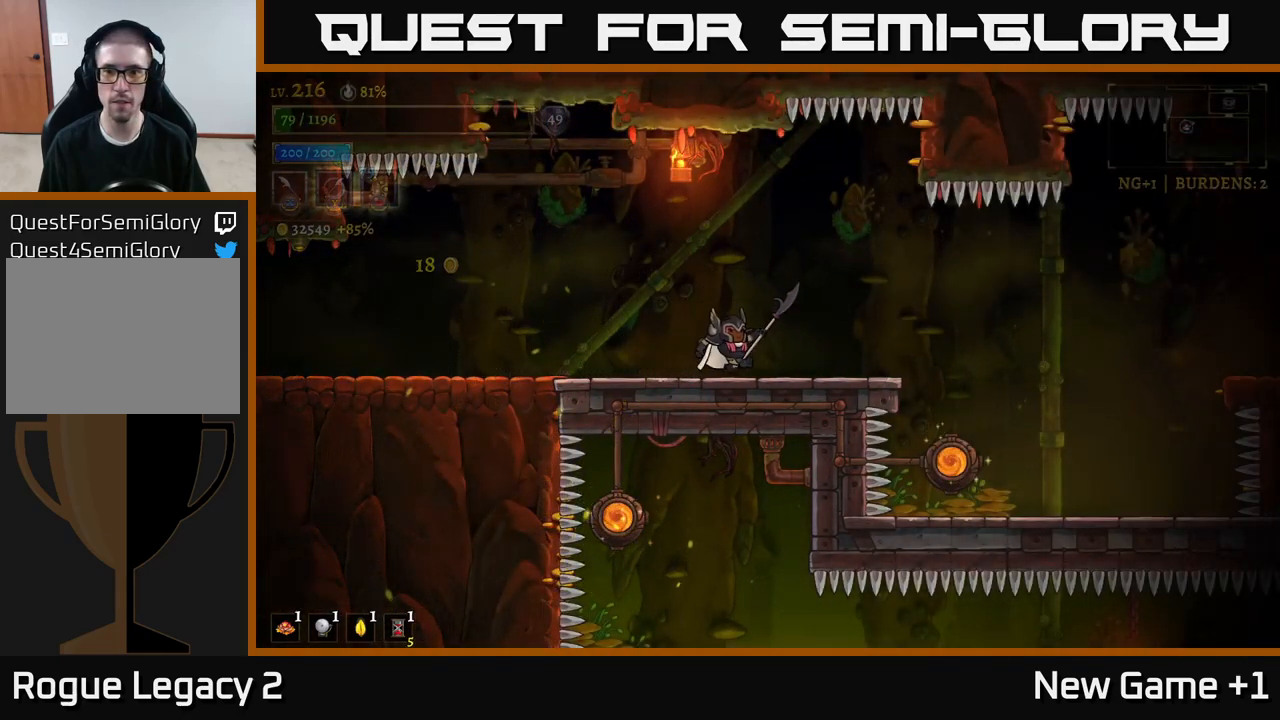
{"buttons": ["L2"], "left_stick": "left", "right_stick": "center", "events": [[133, "left_stick", "left"], [233, "L2", "down"]]}
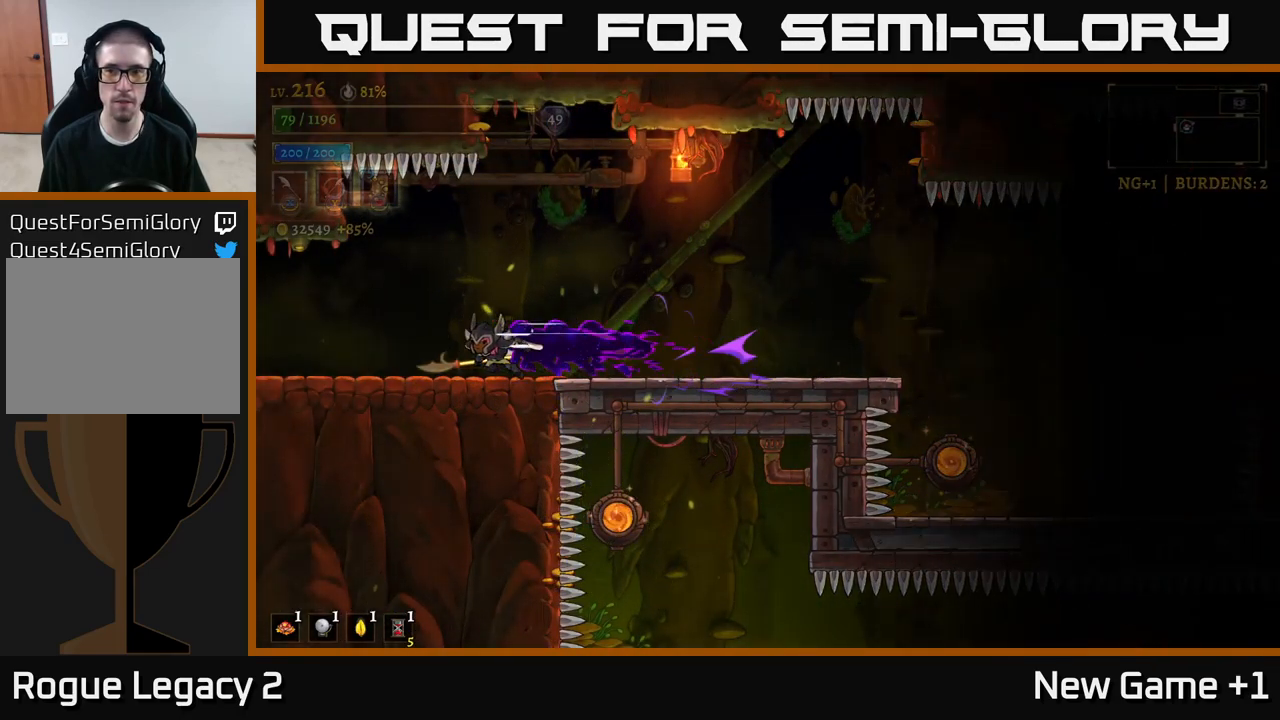
{"buttons": [], "left_stick": "center", "right_stick": "center", "events": [[433, "L2", "up"], [483, "left_stick", "center"]]}
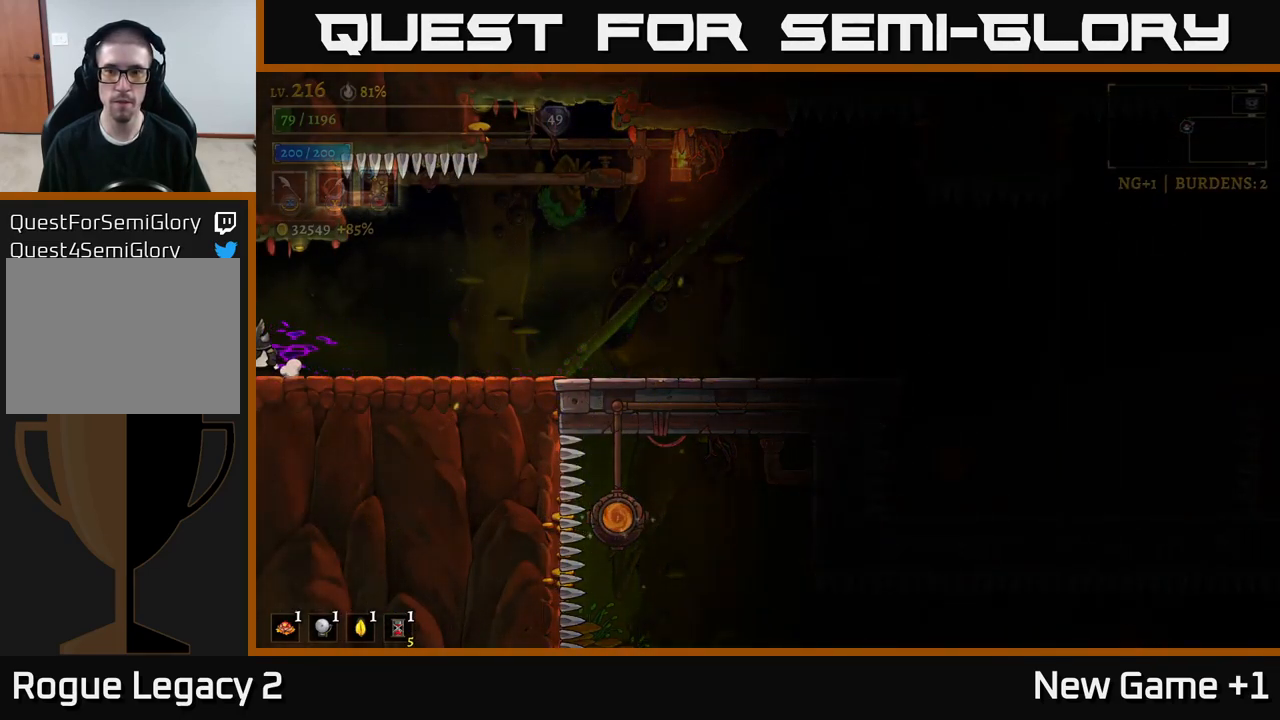
{"buttons": [], "left_stick": "center", "right_stick": "center", "events": [[150, "left_stick", "left"], [450, "left_stick", "center"]]}
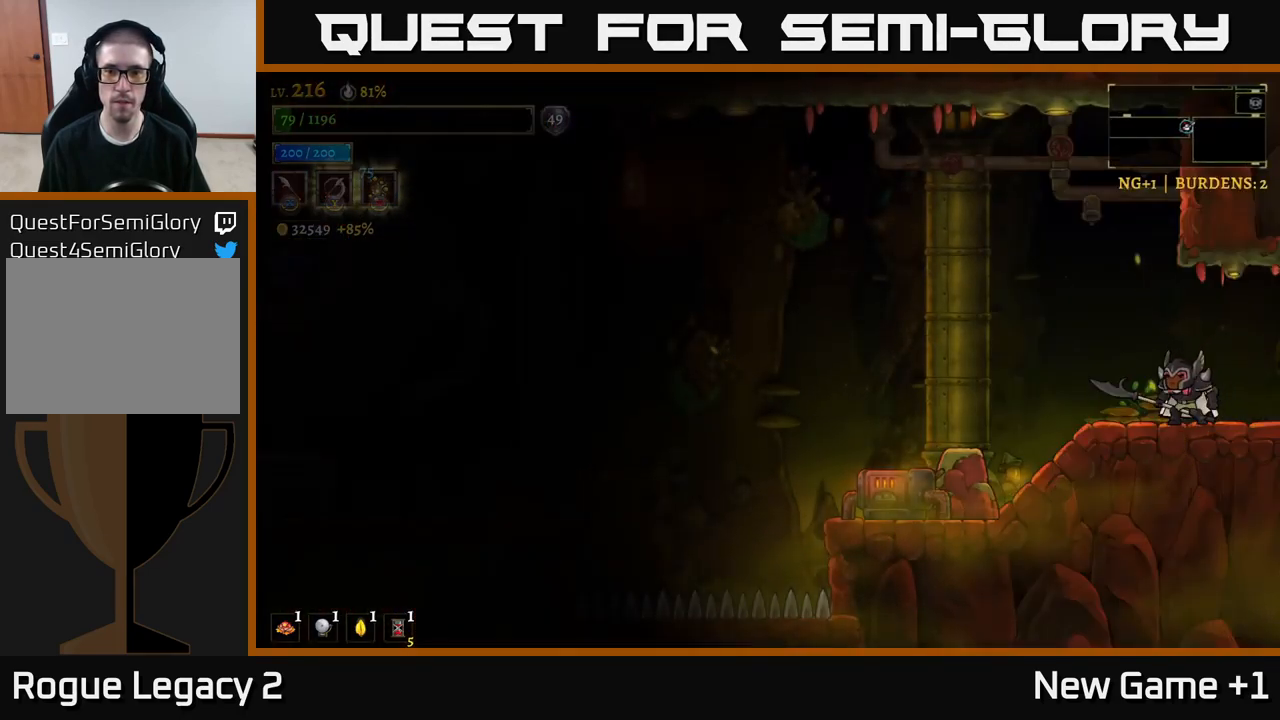
{"buttons": ["X"], "left_stick": "left", "right_stick": "center", "events": [[33, "left_stick", "left"], [417, "X", "down"]]}
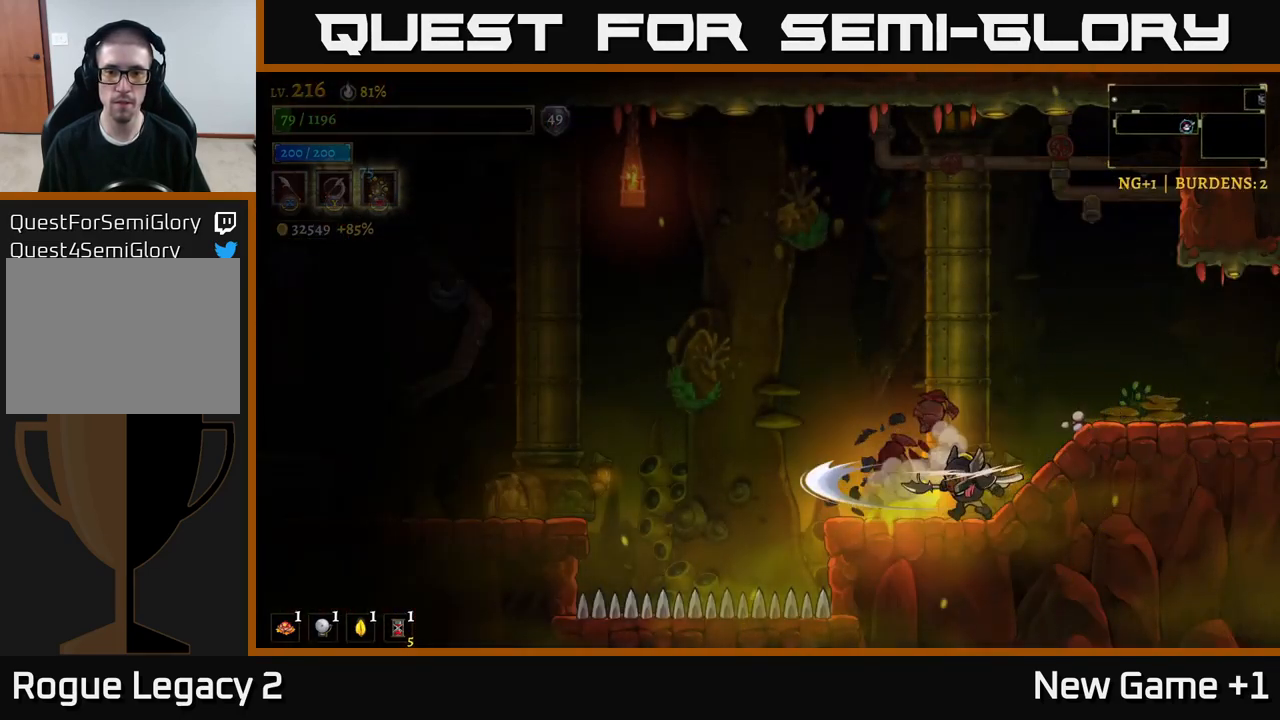
{"buttons": [], "left_stick": "center", "right_stick": "center", "events": [[83, "X", "up"], [133, "left_stick", "center"], [333, "left_stick", "left"], [450, "left_stick", "center"]]}
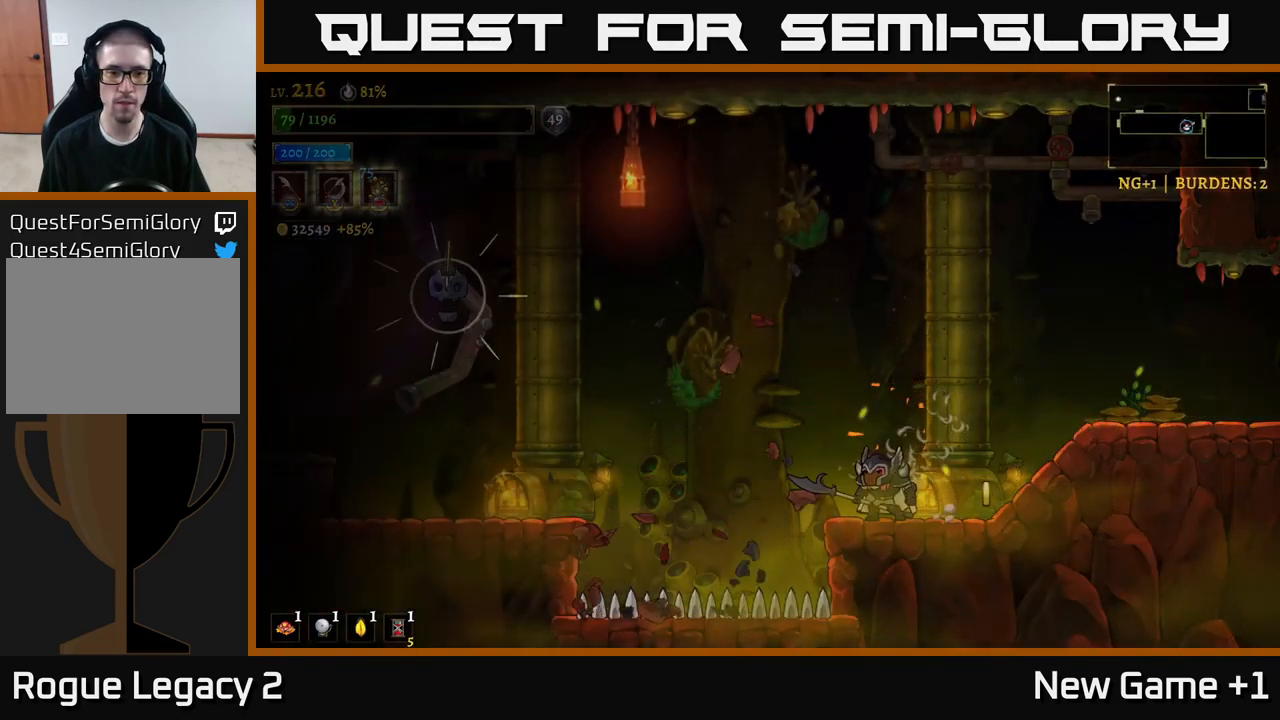
{"buttons": [], "left_stick": "center", "right_stick": "center", "events": []}
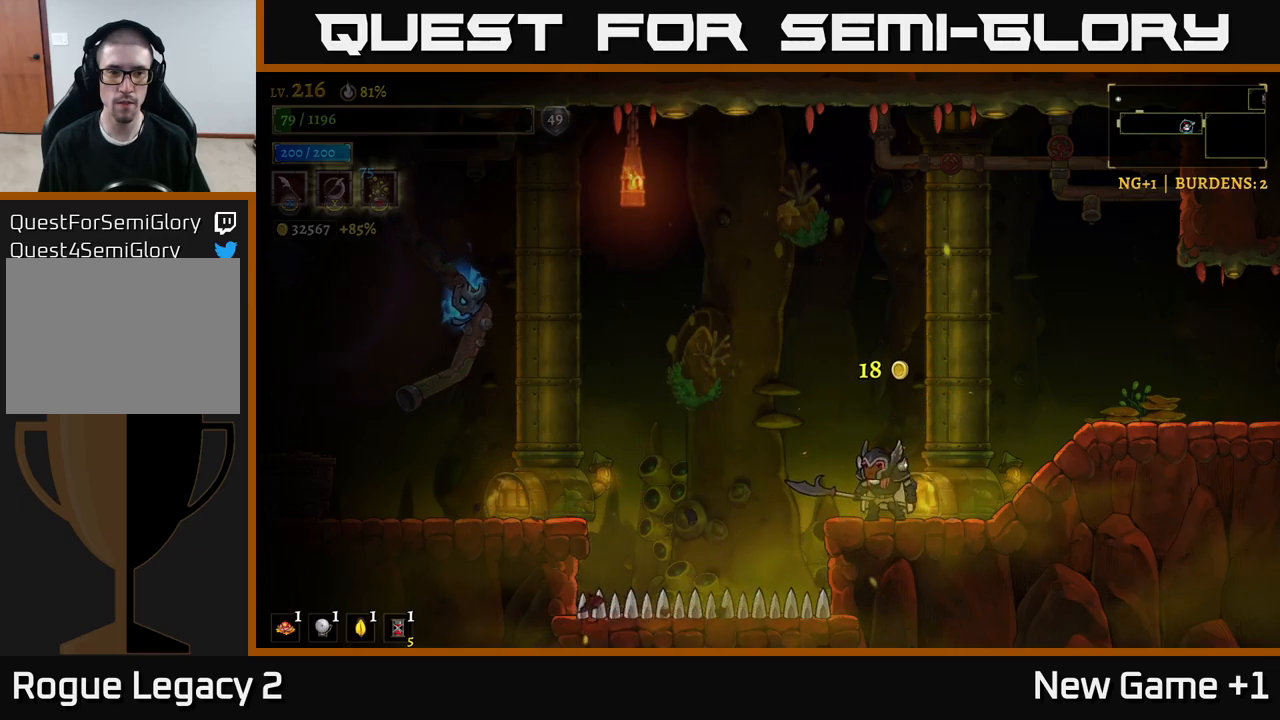
{"buttons": ["A"], "left_stick": "left", "right_stick": "center", "events": [[133, "left_stick", "right"], [400, "left_stick", "center"], [417, "A", "down"], [483, "left_stick", "left"]]}
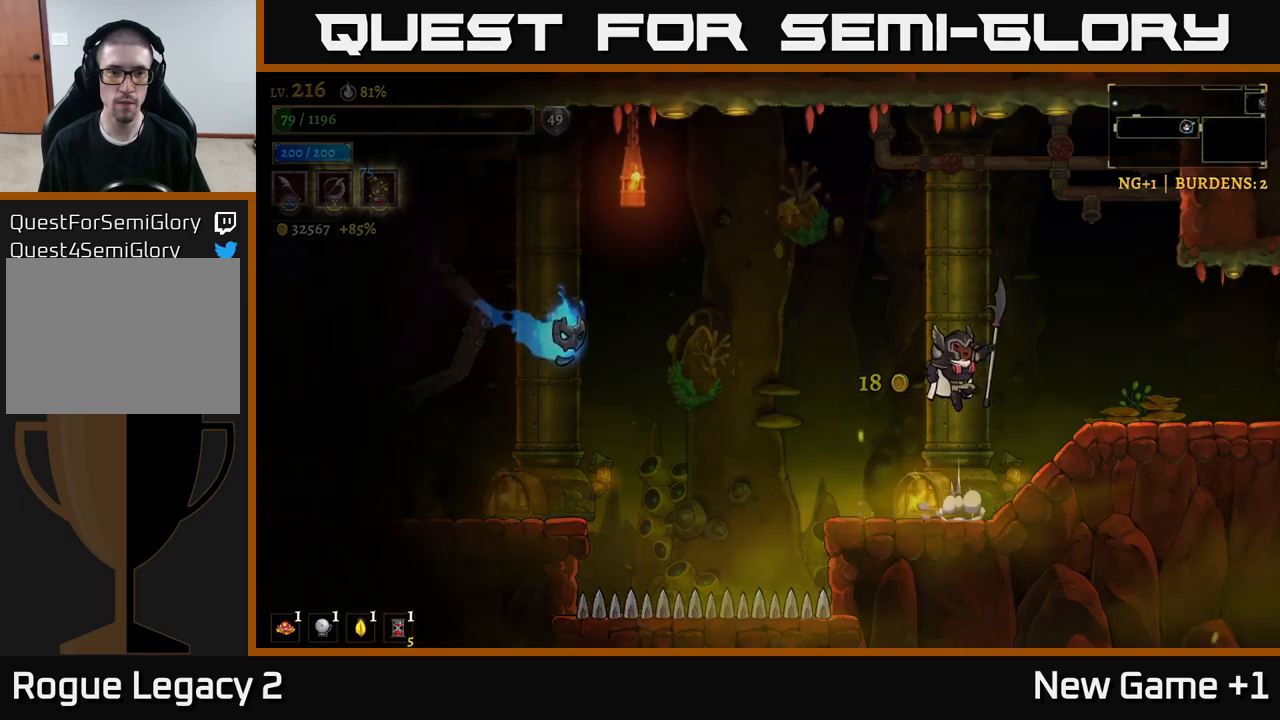
{"buttons": [], "left_stick": "right", "right_stick": "center", "events": [[83, "L2", "down"], [133, "A", "up"], [200, "X", "down"], [317, "X", "up"], [317, "left_stick", "right"], [333, "L2", "up"]]}
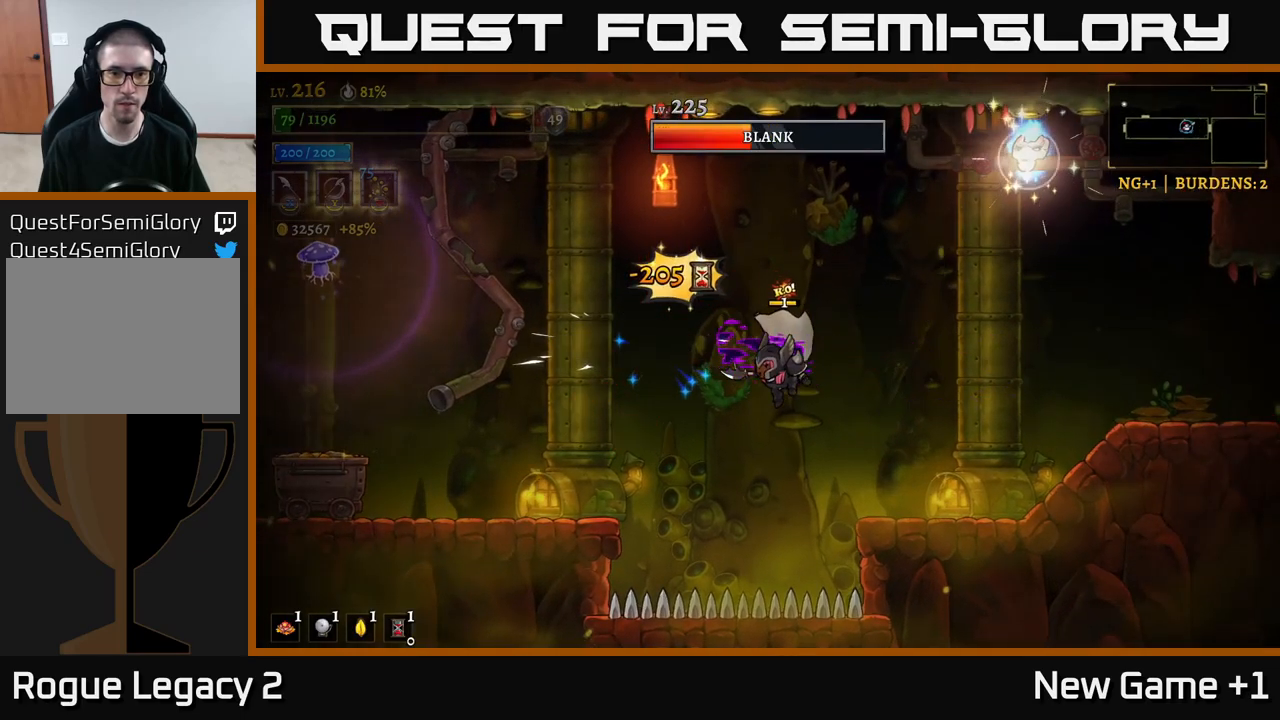
{"buttons": [], "left_stick": "right", "right_stick": "center", "events": []}
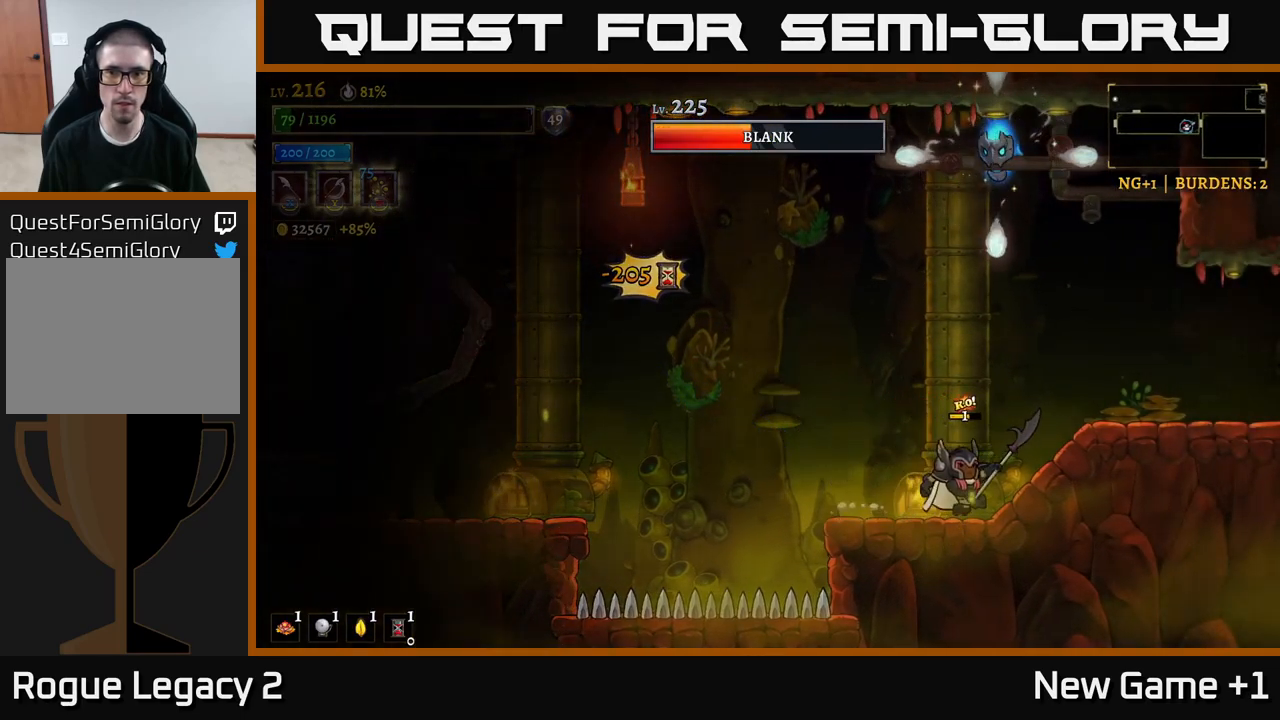
{"buttons": [], "left_stick": "up-left", "right_stick": "center", "events": [[67, "left_stick", "center"], [217, "A", "down"], [300, "left_stick", "up-left"], [383, "A", "up"]]}
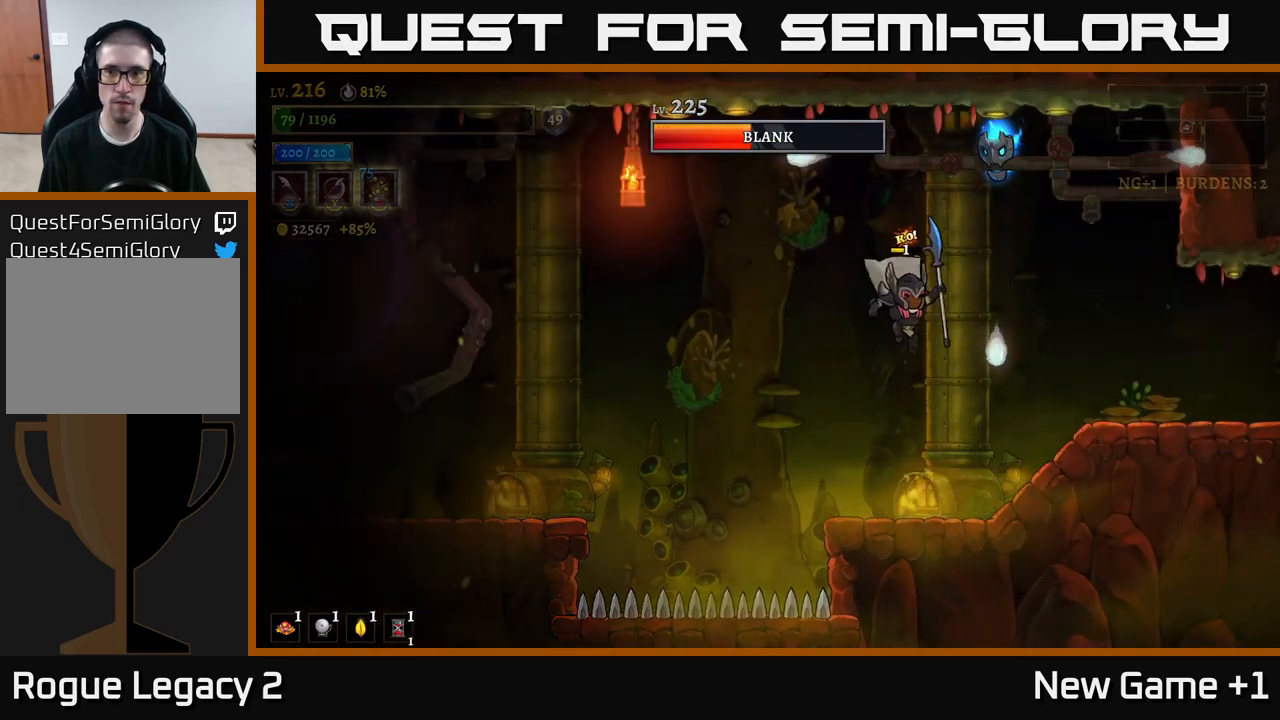
{"buttons": [], "left_stick": "right", "right_stick": "center", "events": [[17, "left_stick", "up"], [100, "X", "down"], [183, "X", "up"], [183, "left_stick", "up-left"], [333, "left_stick", "center"], [483, "left_stick", "right"]]}
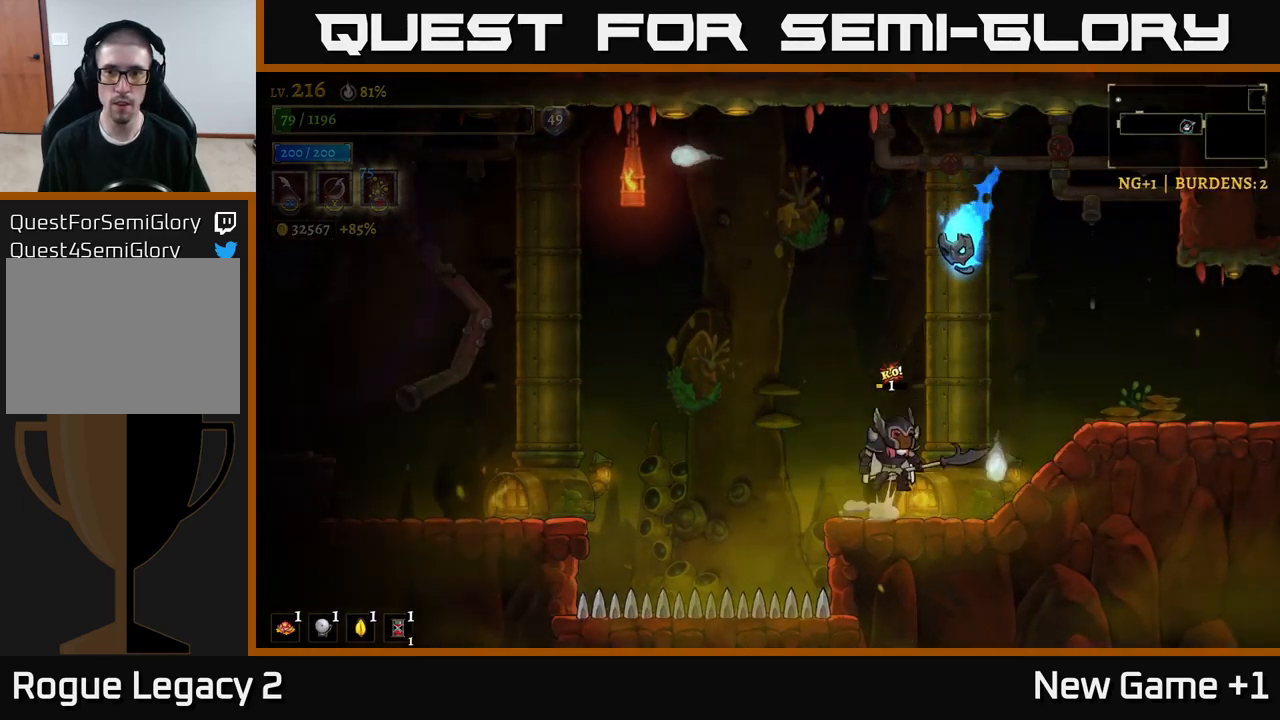
{"buttons": [], "left_stick": "center", "right_stick": "center", "events": [[33, "A", "down"], [67, "X", "down"], [100, "A", "up"], [100, "X", "up"], [100, "left_stick", "up"], [217, "left_stick", "down-left"], [367, "left_stick", "center"]]}
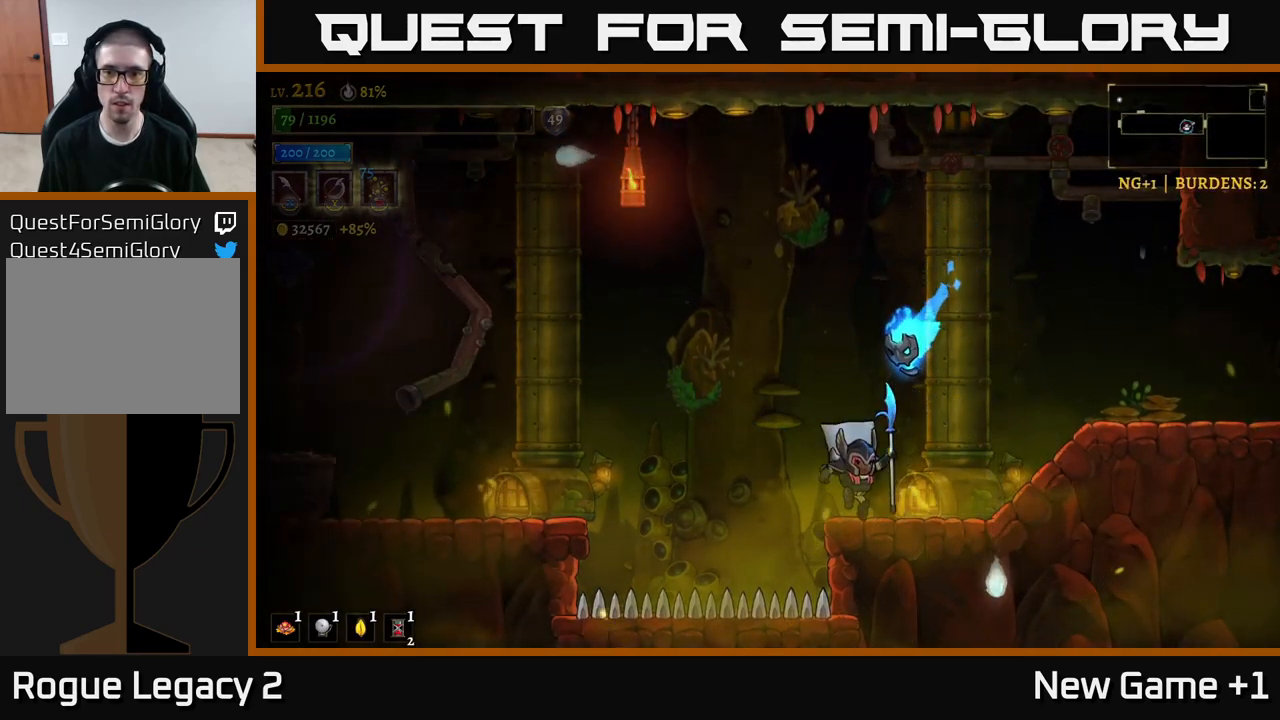
{"buttons": [], "left_stick": "center", "right_stick": "center", "events": [[50, "left_stick", "up"], [100, "X", "down"], [167, "X", "up"], [233, "left_stick", "right"], [333, "left_stick", "down-right"], [467, "left_stick", "center"]]}
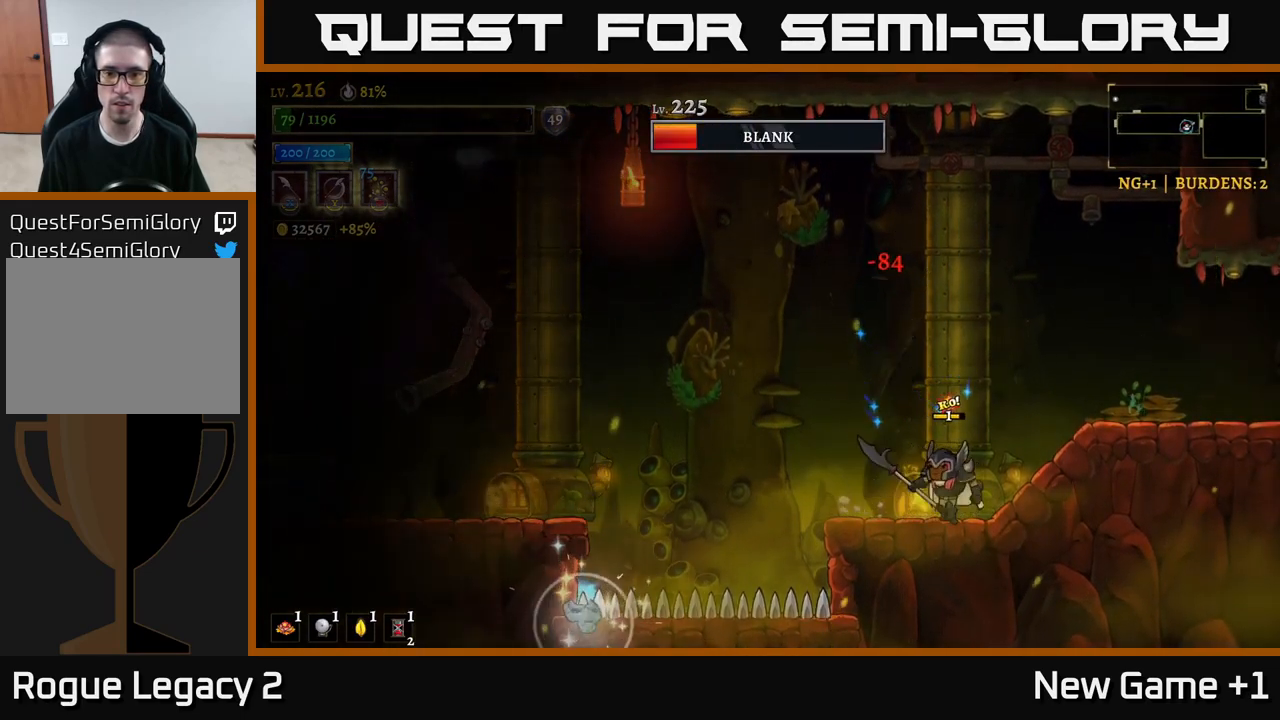
{"buttons": [], "left_stick": "left", "right_stick": "center", "events": [[167, "left_stick", "right"], [367, "left_stick", "center"], [433, "left_stick", "left"]]}
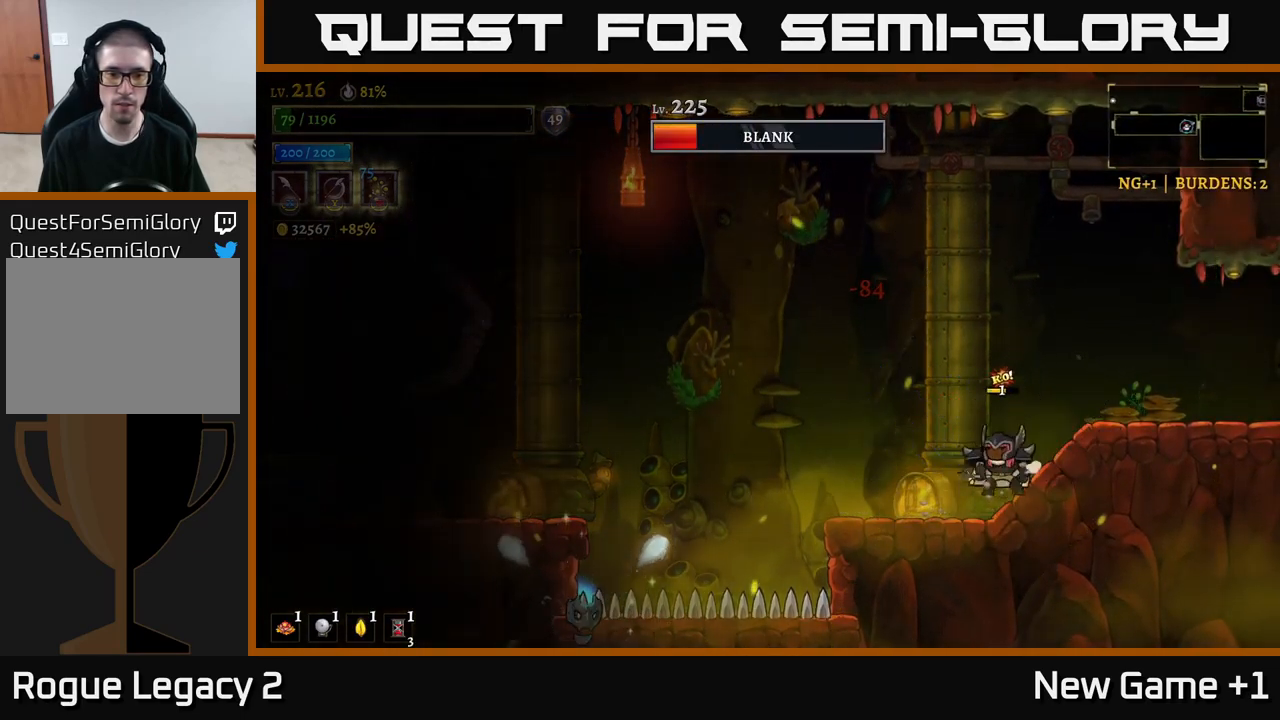
{"buttons": ["A"], "left_stick": "left", "right_stick": "center", "events": [[267, "A", "down"]]}
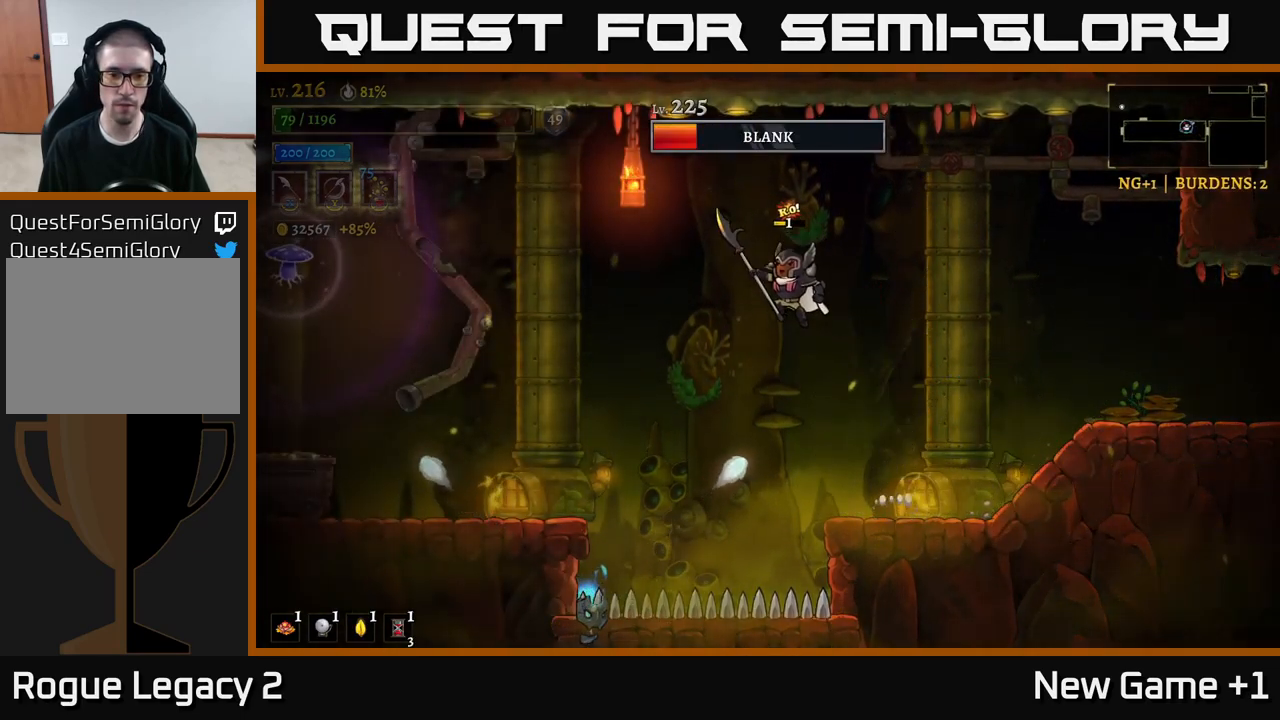
{"buttons": ["X"], "left_stick": "down", "right_stick": "center", "events": [[50, "A", "up"], [317, "left_stick", "down"], [434, "X", "down"]]}
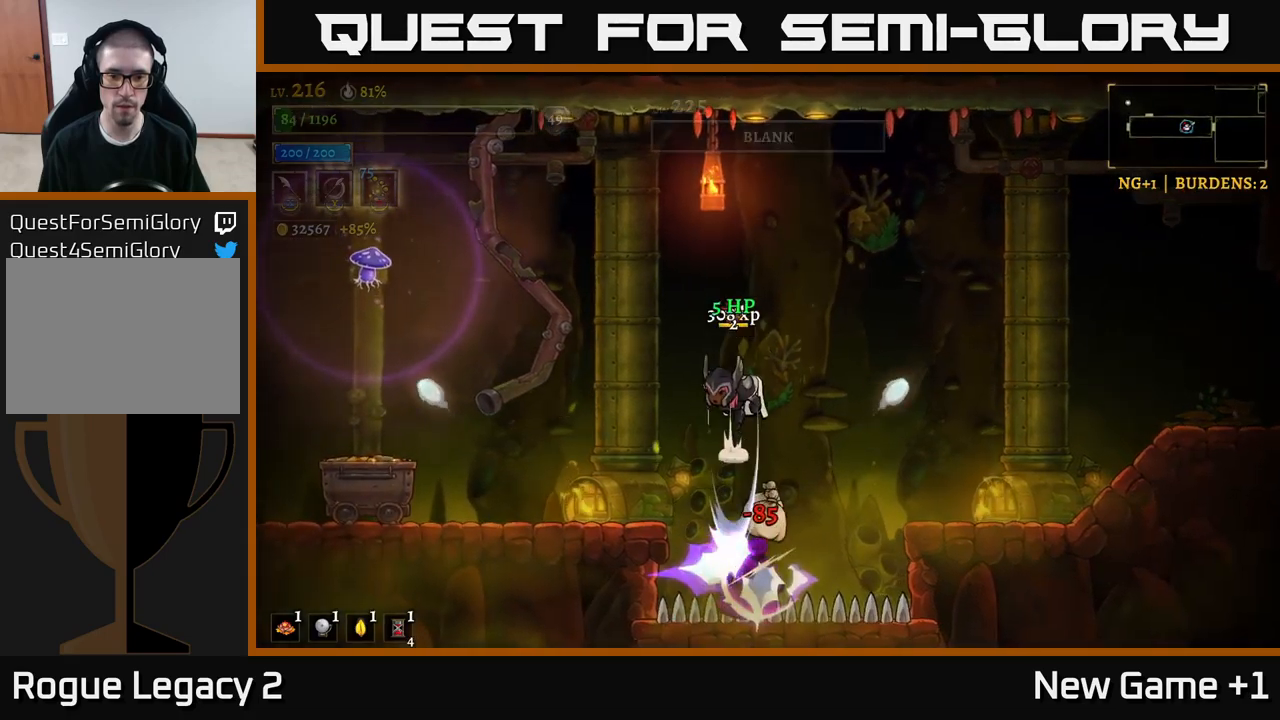
{"buttons": [], "left_stick": "right", "right_stick": "center", "events": [[67, "X", "up"], [117, "A", "down"], [150, "left_stick", "up-left"], [334, "A", "up"], [334, "left_stick", "right"]]}
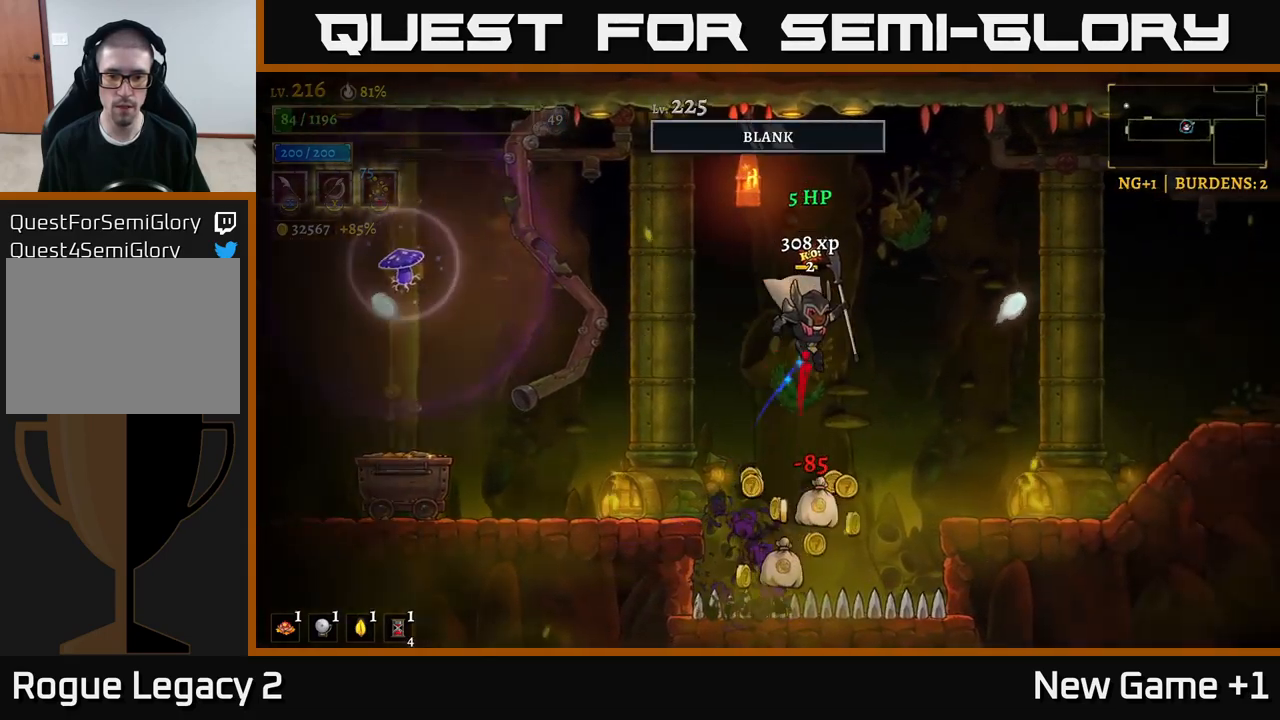
{"buttons": [], "left_stick": "right", "right_stick": "center", "events": [[284, "A", "down"], [350, "A", "up"]]}
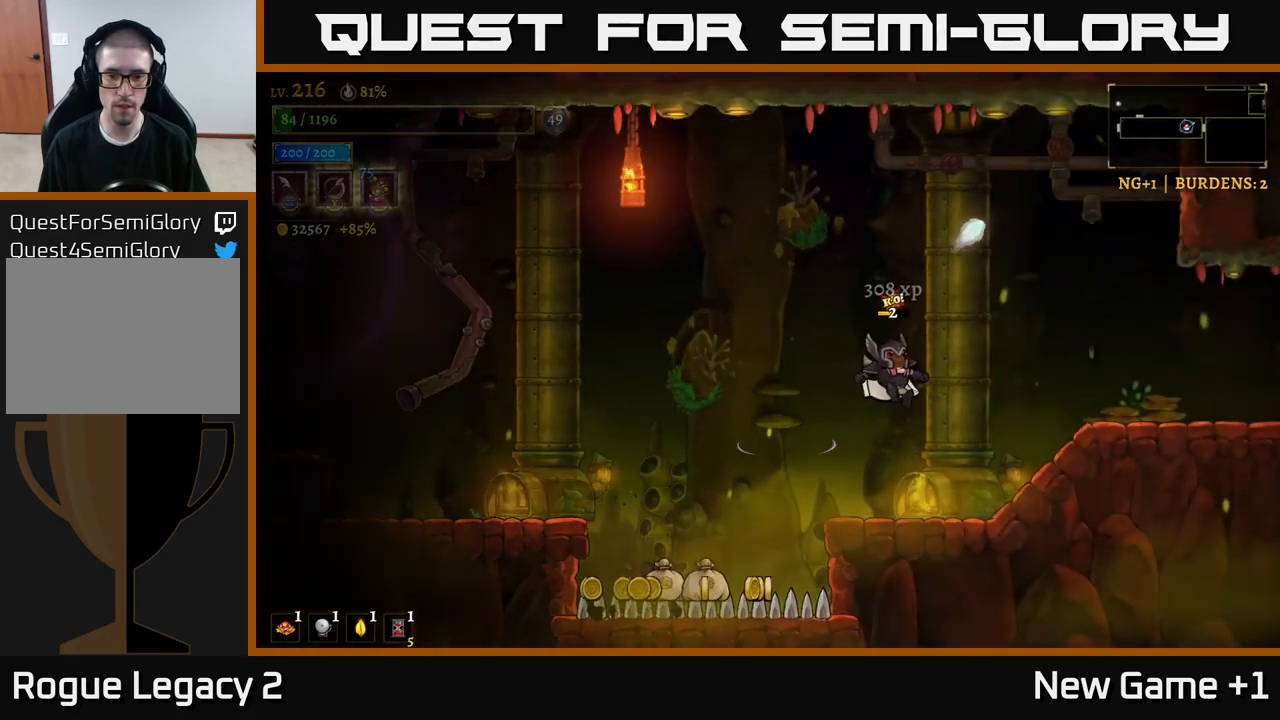
{"buttons": [], "left_stick": "left", "right_stick": "center", "events": [[150, "left_stick", "center"], [284, "left_stick", "left"]]}
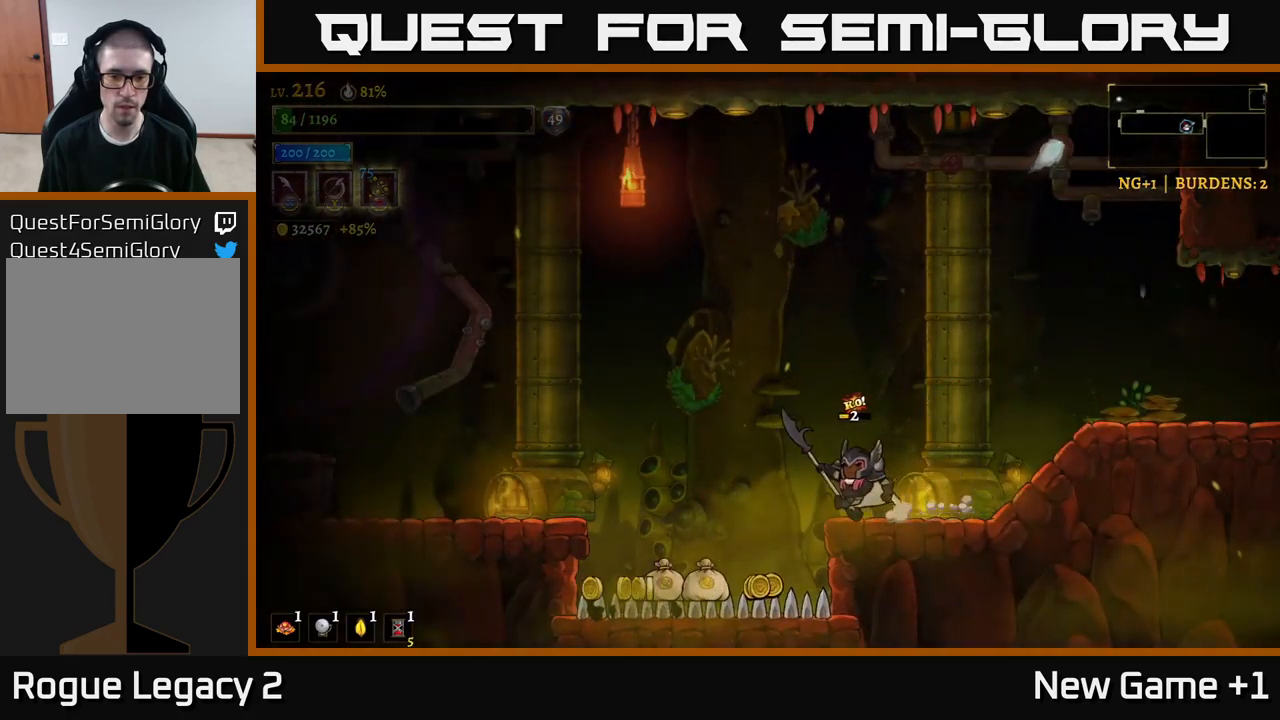
{"buttons": ["A"], "left_stick": "left", "right_stick": "center", "events": [[384, "A", "down"]]}
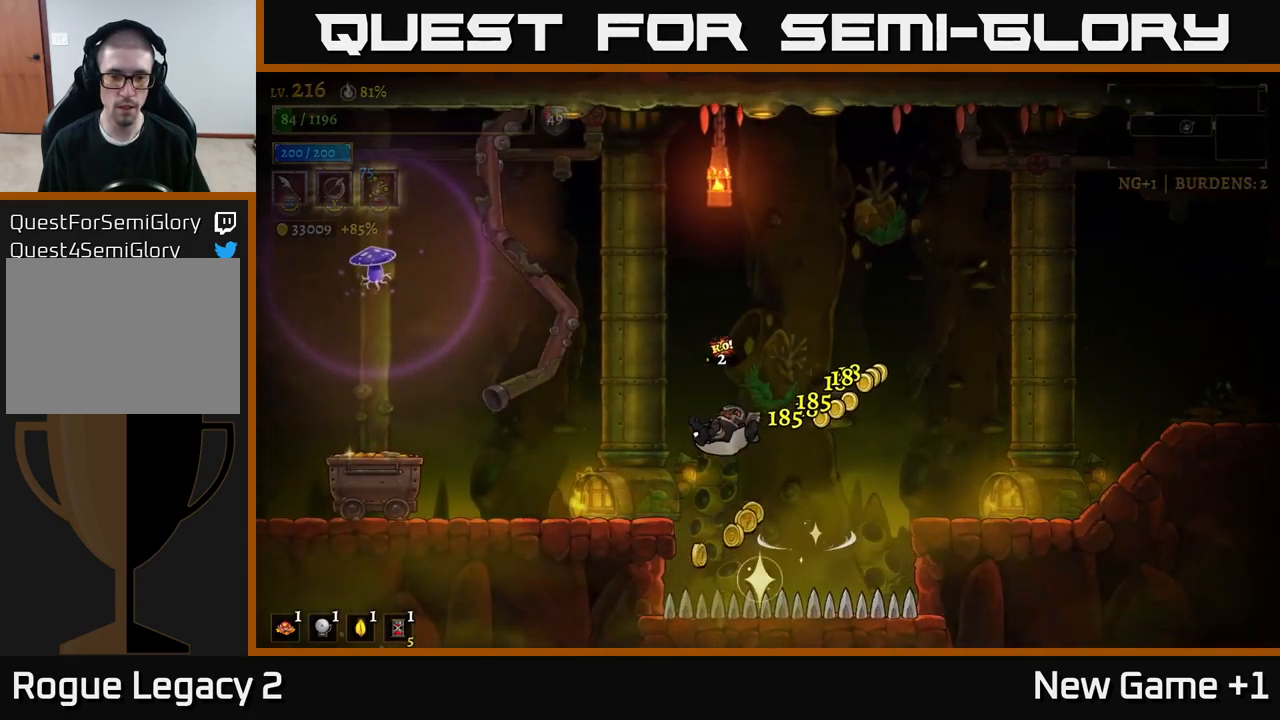
{"buttons": [], "left_stick": "left", "right_stick": "center", "events": [[34, "A", "up"], [67, "left_stick", "center"], [300, "left_stick", "left"], [350, "A", "down"], [434, "A", "up"]]}
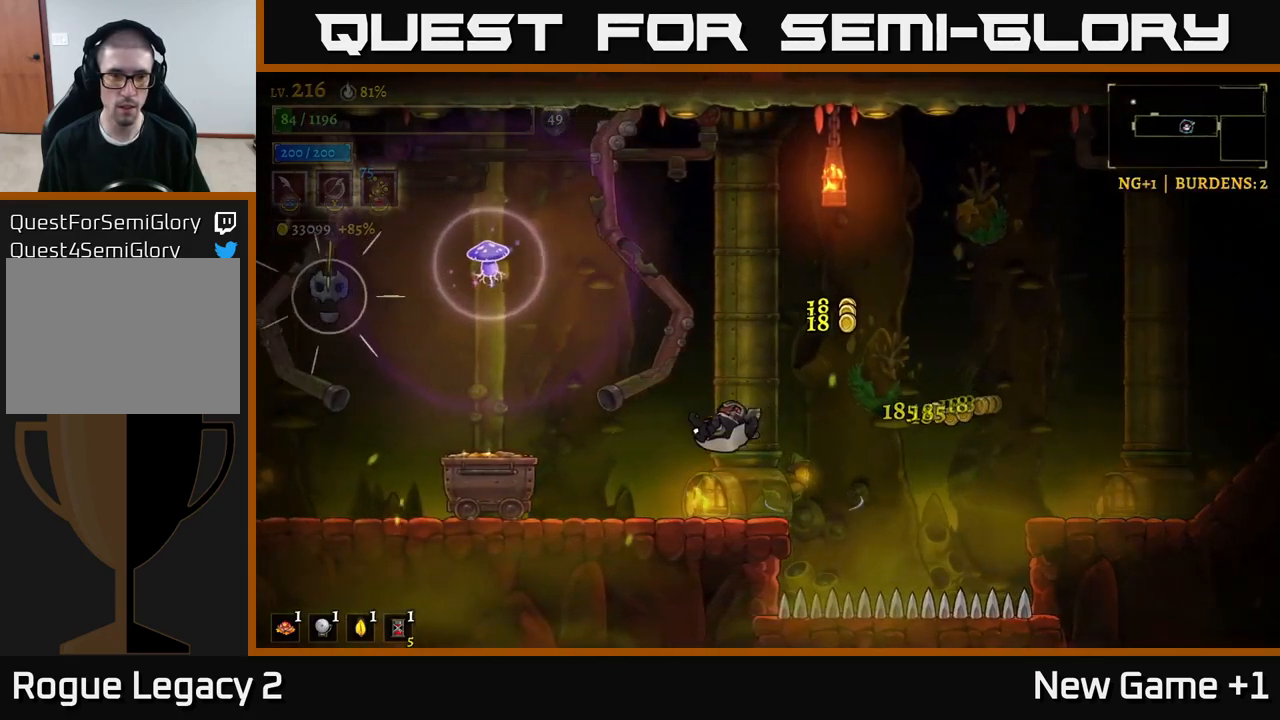
{"buttons": [], "left_stick": "center", "right_stick": "center", "events": [[117, "left_stick", "center"], [234, "left_stick", "left"], [267, "X", "down"], [367, "X", "up"], [417, "left_stick", "center"]]}
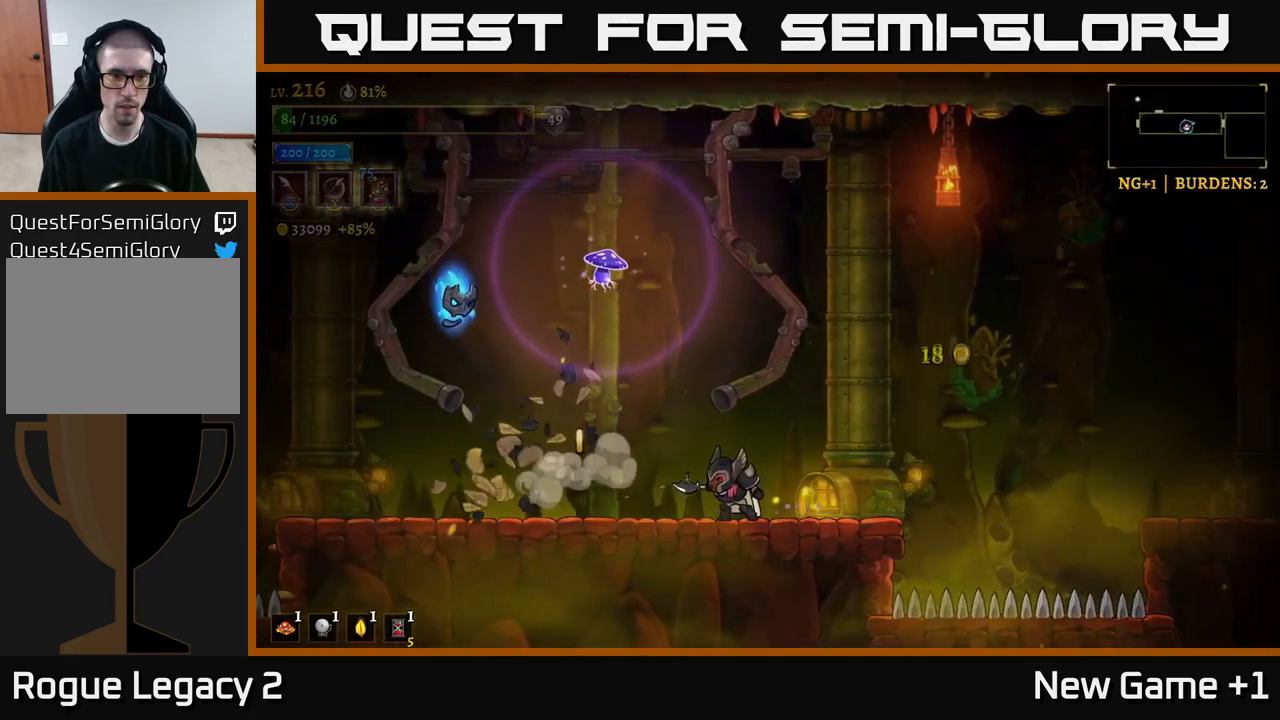
{"buttons": ["L2"], "left_stick": "left", "right_stick": "center", "events": [[50, "left_stick", "right"], [300, "A", "down"], [350, "left_stick", "center"], [417, "left_stick", "left"], [450, "L2", "down"], [484, "A", "up"]]}
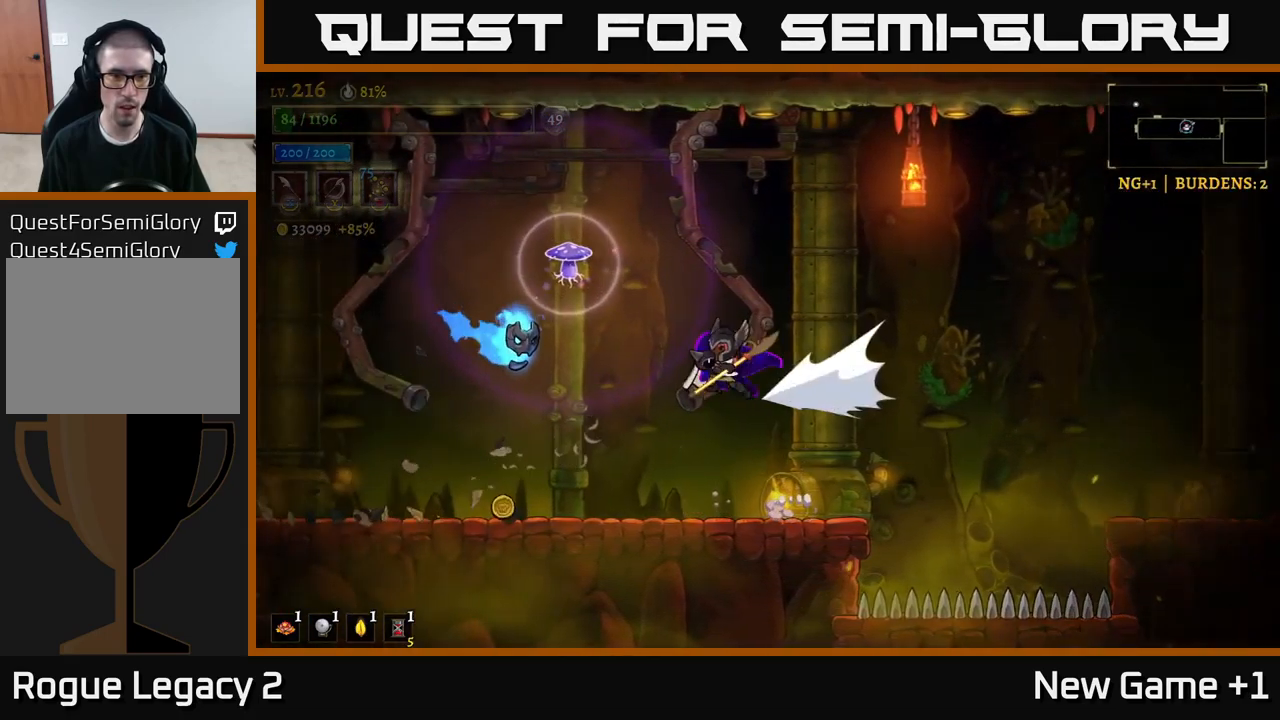
{"buttons": [], "left_stick": "right", "right_stick": "center", "events": [[17, "X", "down"], [100, "L2", "up"], [100, "X", "up"], [100, "left_stick", "right"]]}
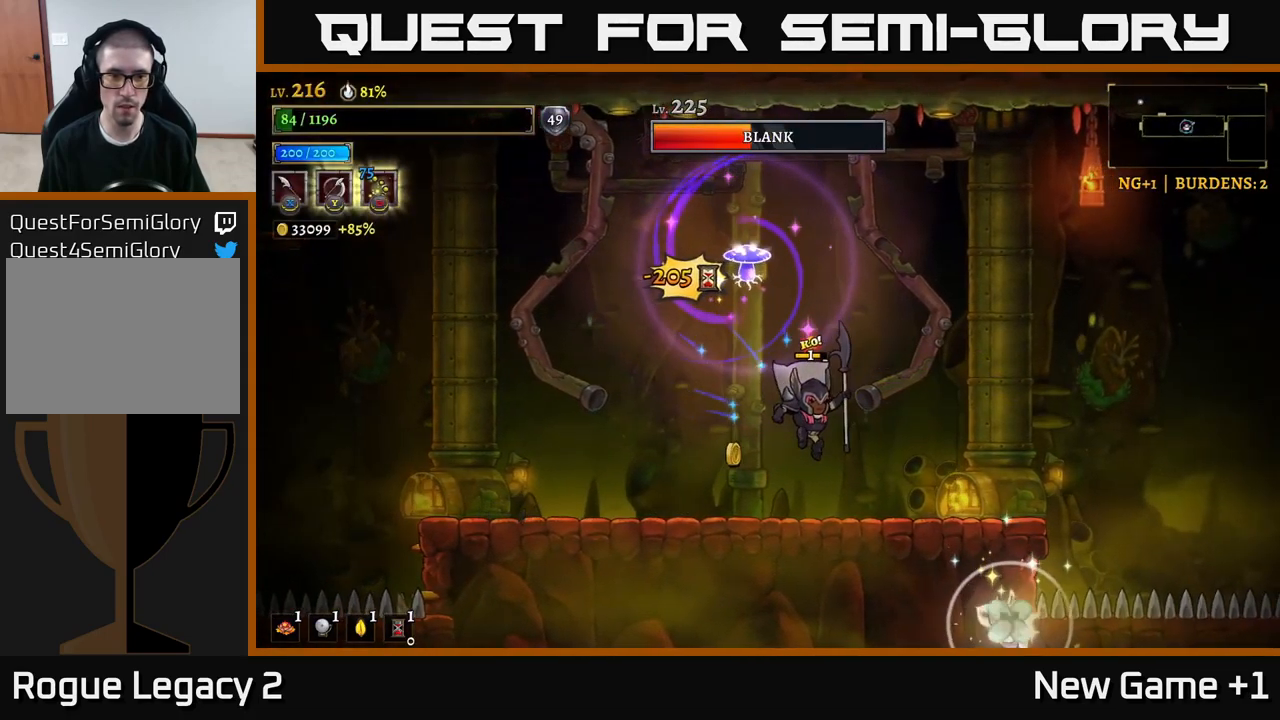
{"buttons": [], "left_stick": "left", "right_stick": "center", "events": [[17, "left_stick", "left"]]}
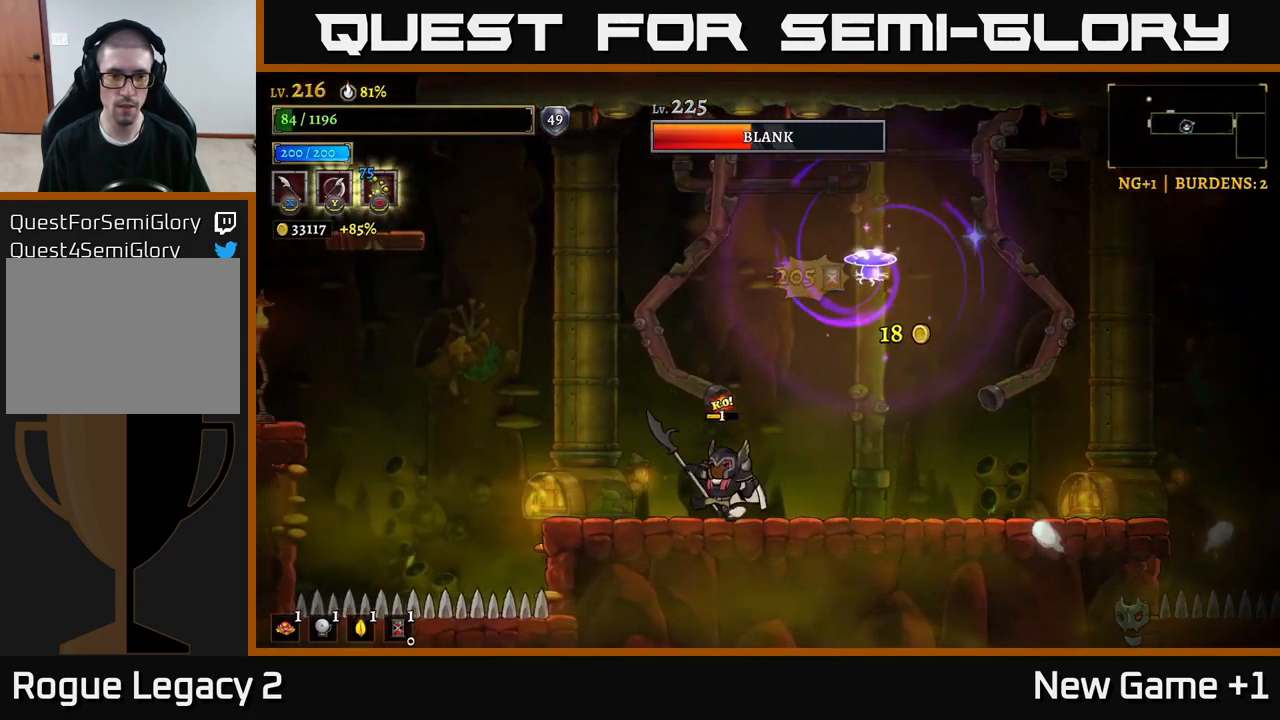
{"buttons": [], "left_stick": "left", "right_stick": "center", "events": [[117, "X", "down"], [251, "X", "up"], [251, "left_stick", "center"], [417, "left_stick", "left"]]}